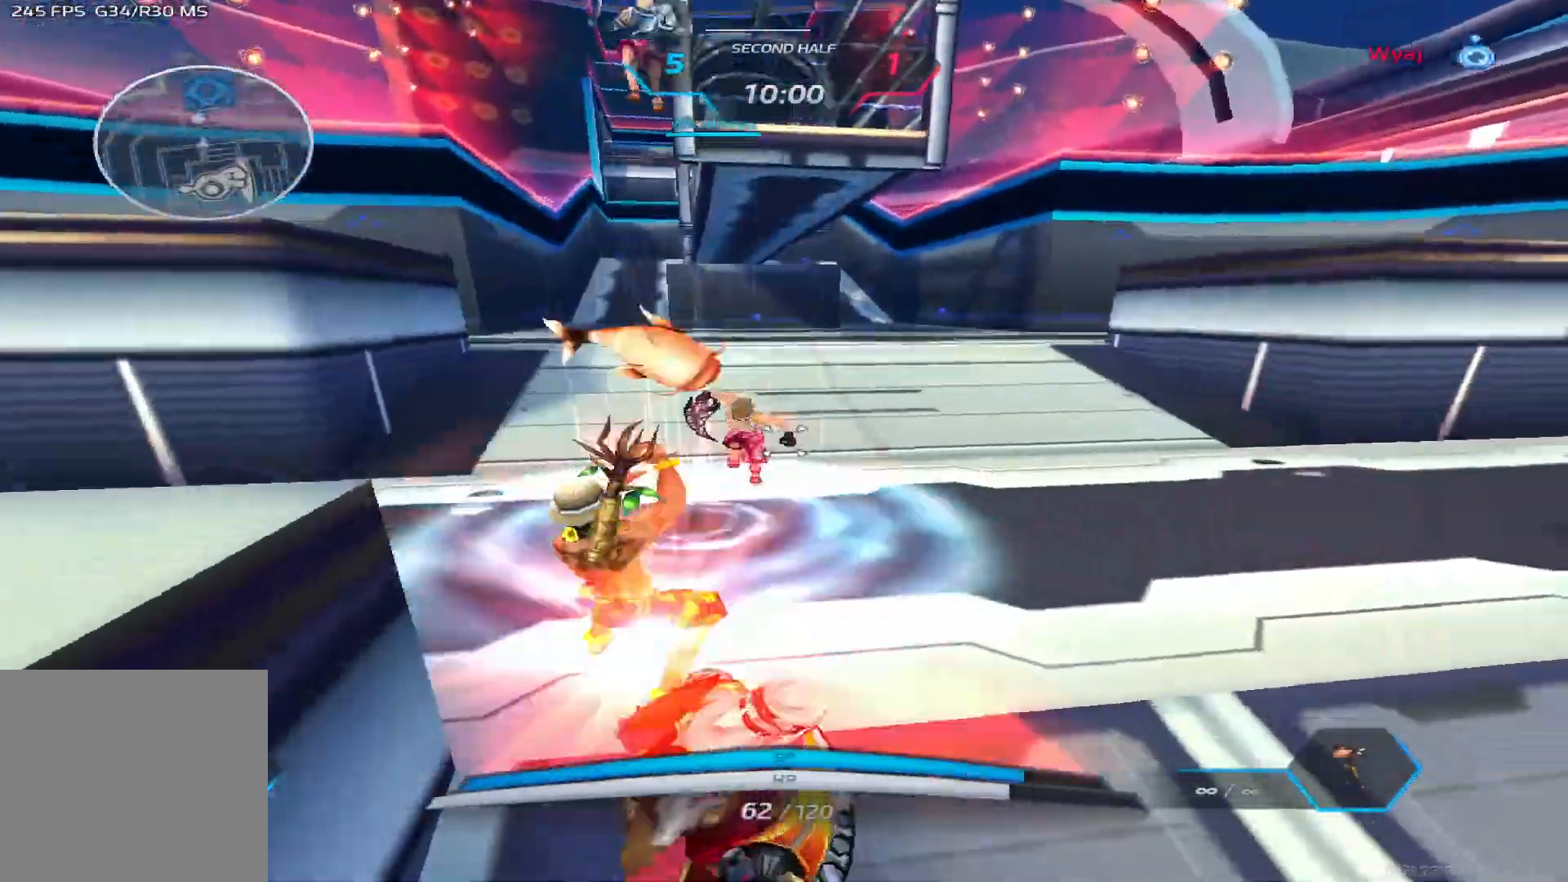
Gameplay with keyboard; each line is a JSON object with the keys held at the frame after it. "events" lists presses ("down") and releases ("up") of "1", "2", "3", "4", "5", "a", "alt", "b", "c", "ctrl", "d", "e", "f", "g", "q", "r", "s", "shift", "space", "t", "tab", "v", "w", "x" and "z" between this image and that frame as [ms after this image, input, new state], when the widget could be followed in between. No other keys are recorded. Mouse input is not recorded.
{"keys": ["3", "d"], "events": [[33, "space", "down"], [133, "space", "up"], [217, "3", "down"], [300, "3", "up"], [350, "3", "down"]]}
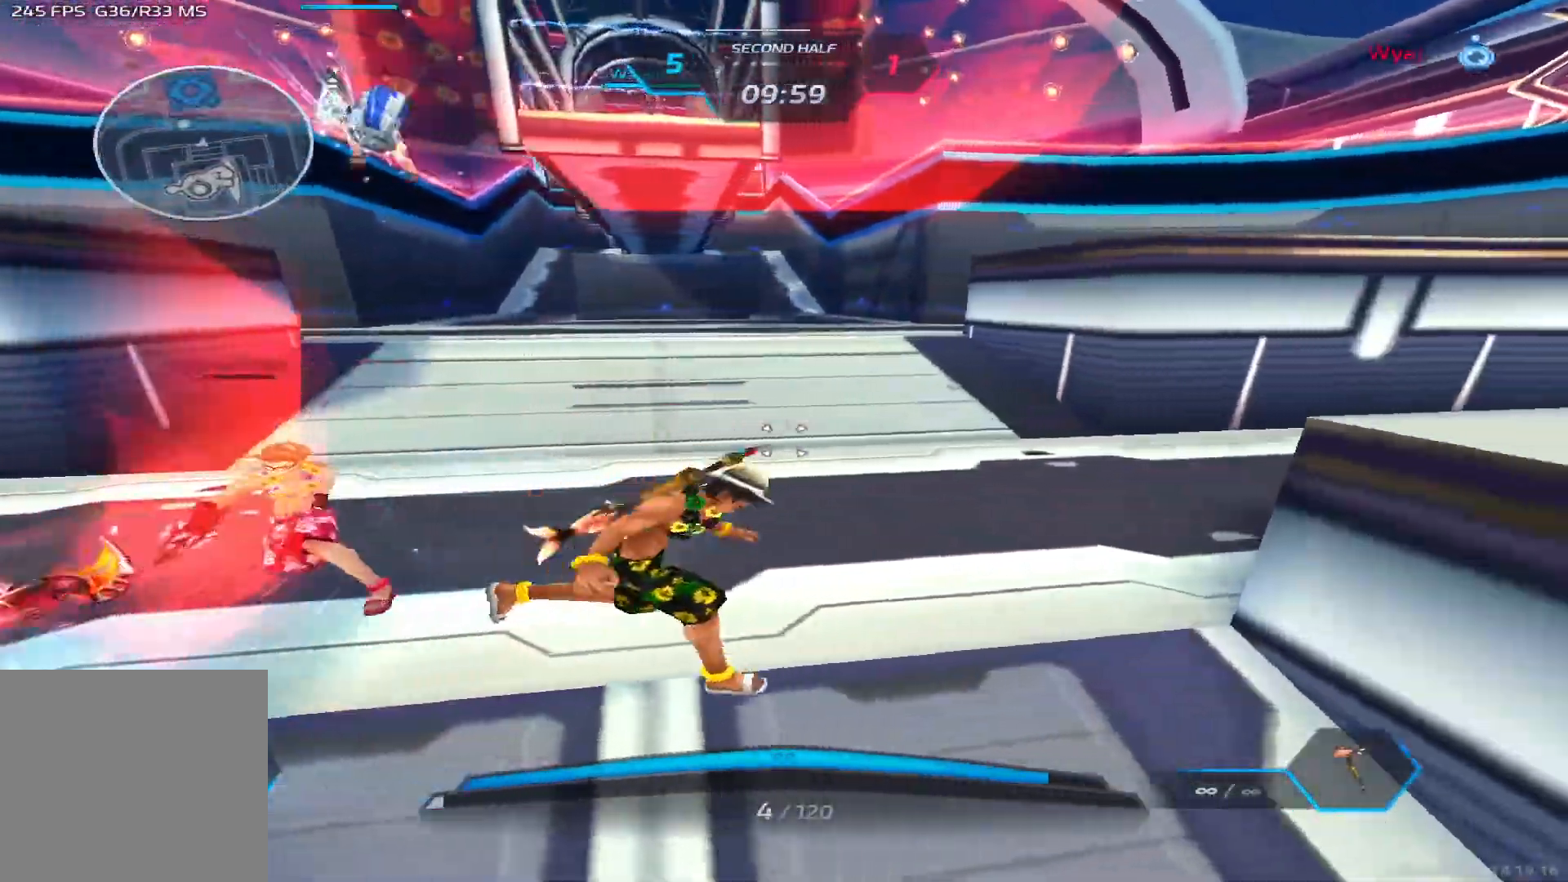
{"keys": []}
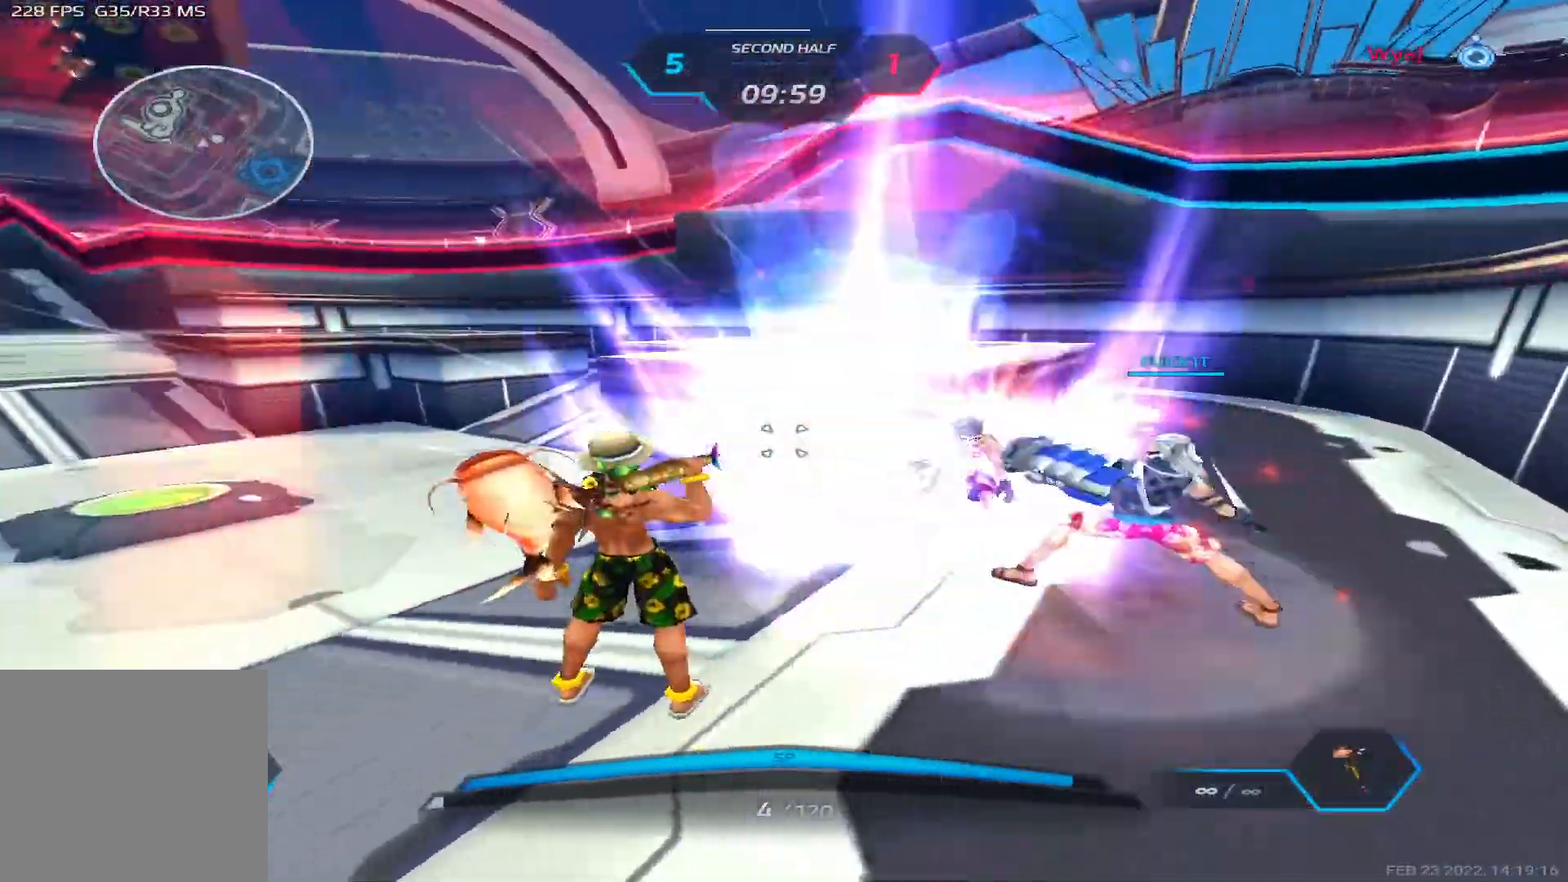
{"keys": [], "events": []}
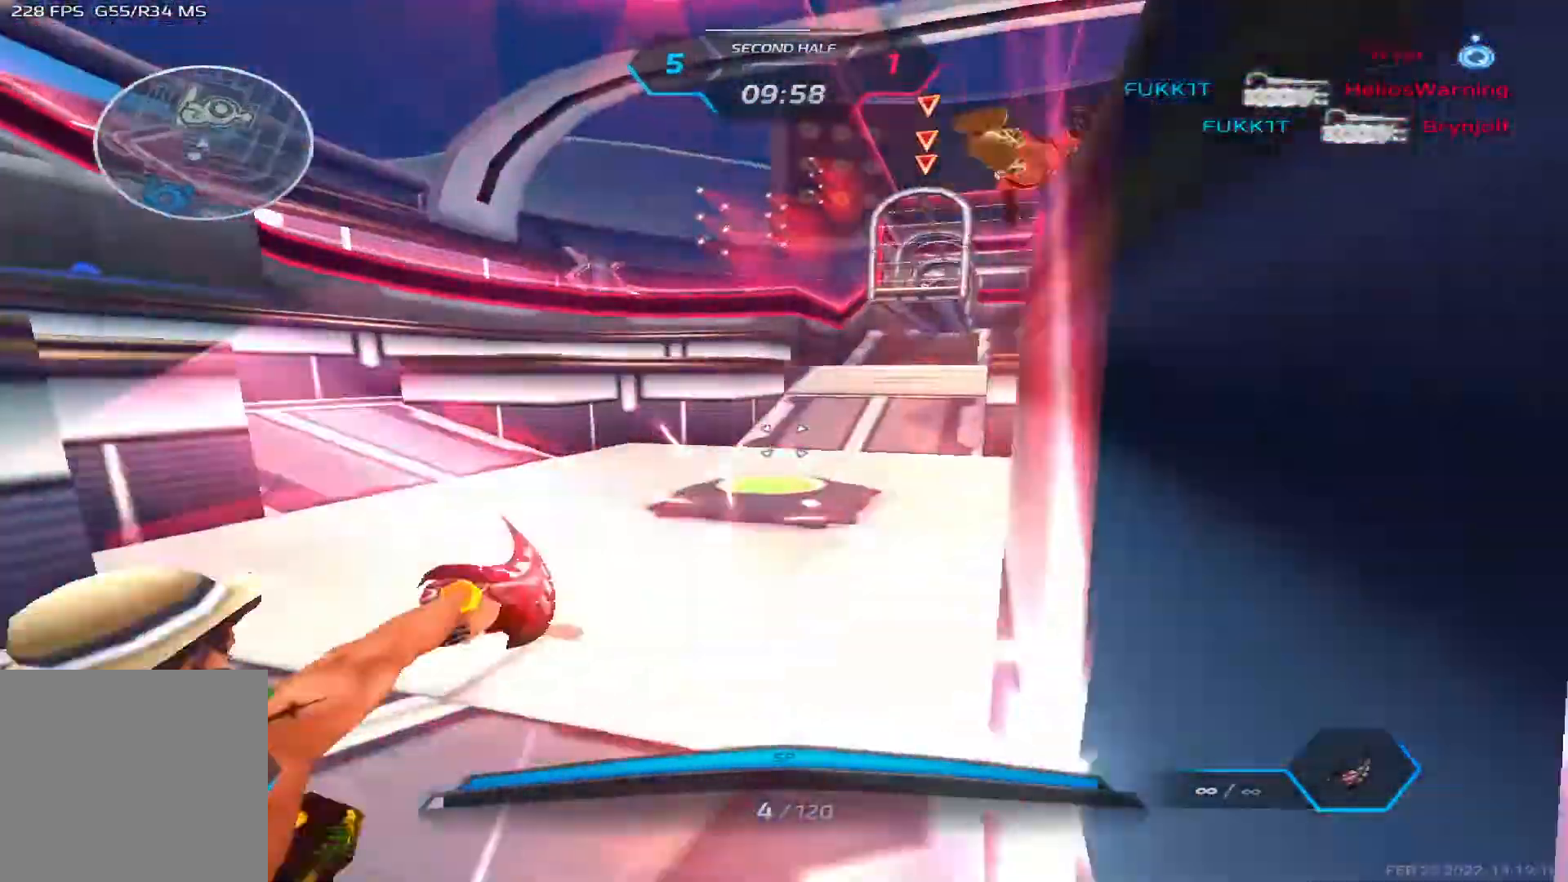
{"keys": ["a"], "events": [[50, "a", "down"]]}
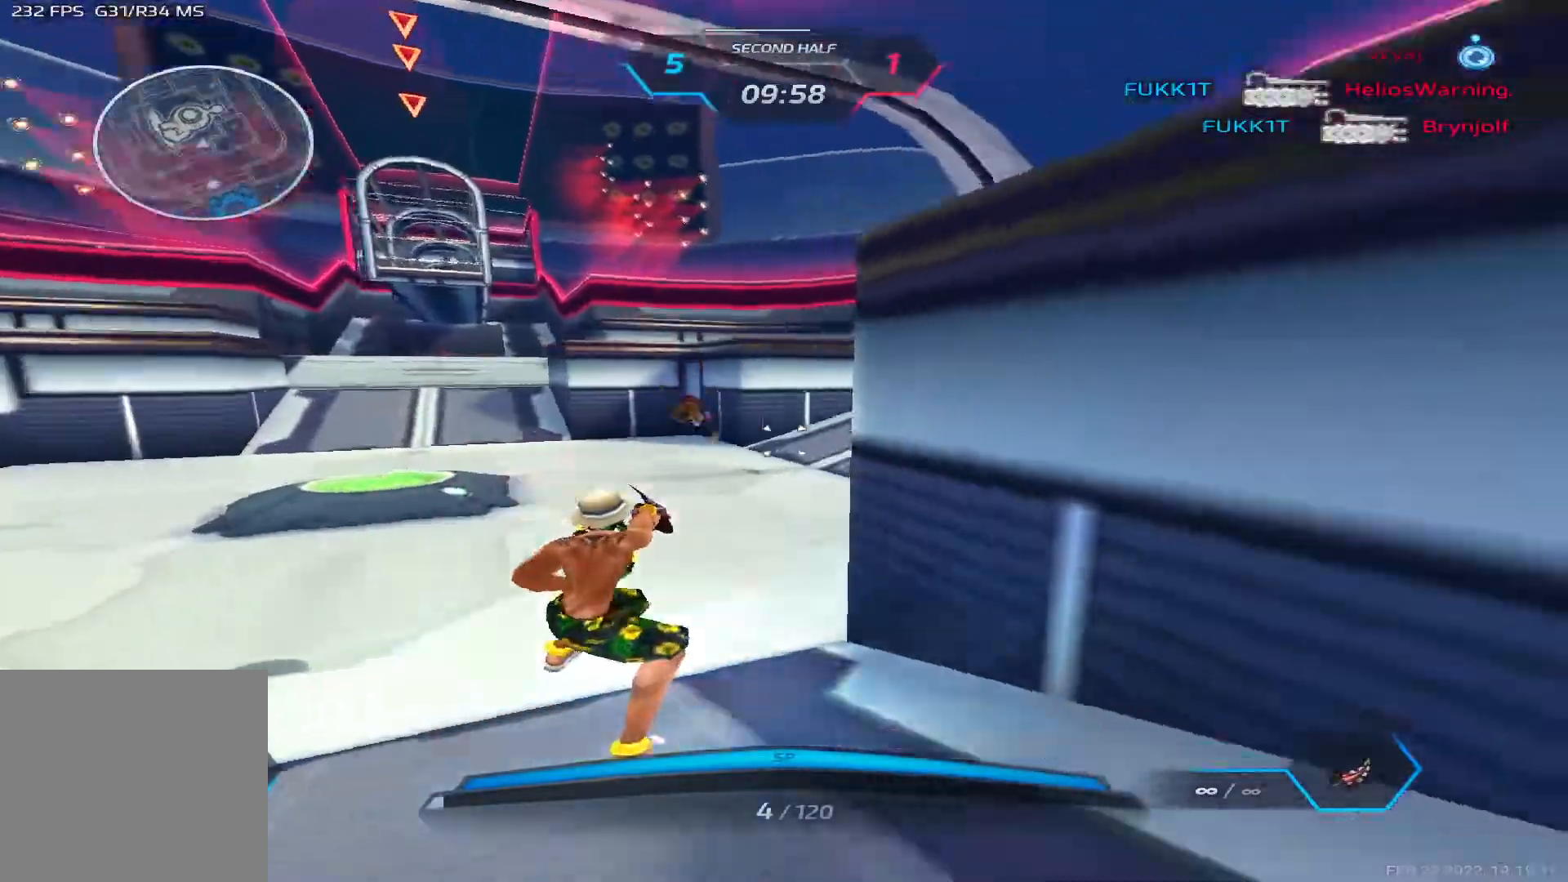
{"keys": ["a", "w"], "events": [[133, "2", "down"], [200, "2", "up"], [450, "w", "down"]]}
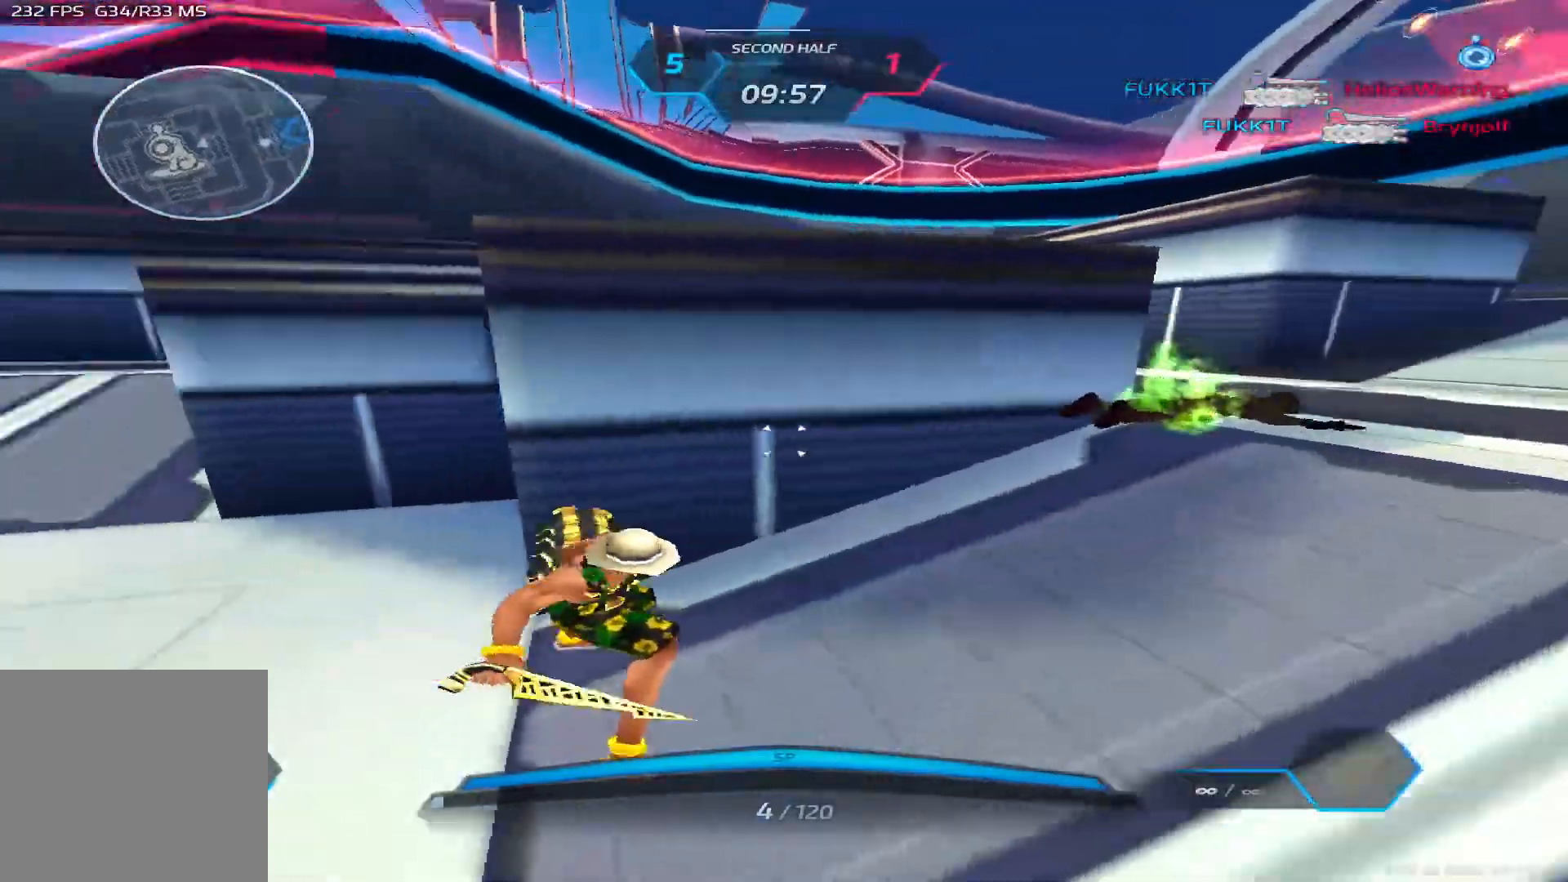
{"keys": ["w"], "events": [[33, "a", "up"], [50, "space", "down"], [67, "w", "up"], [133, "w", "down"], [150, "space", "up"]]}
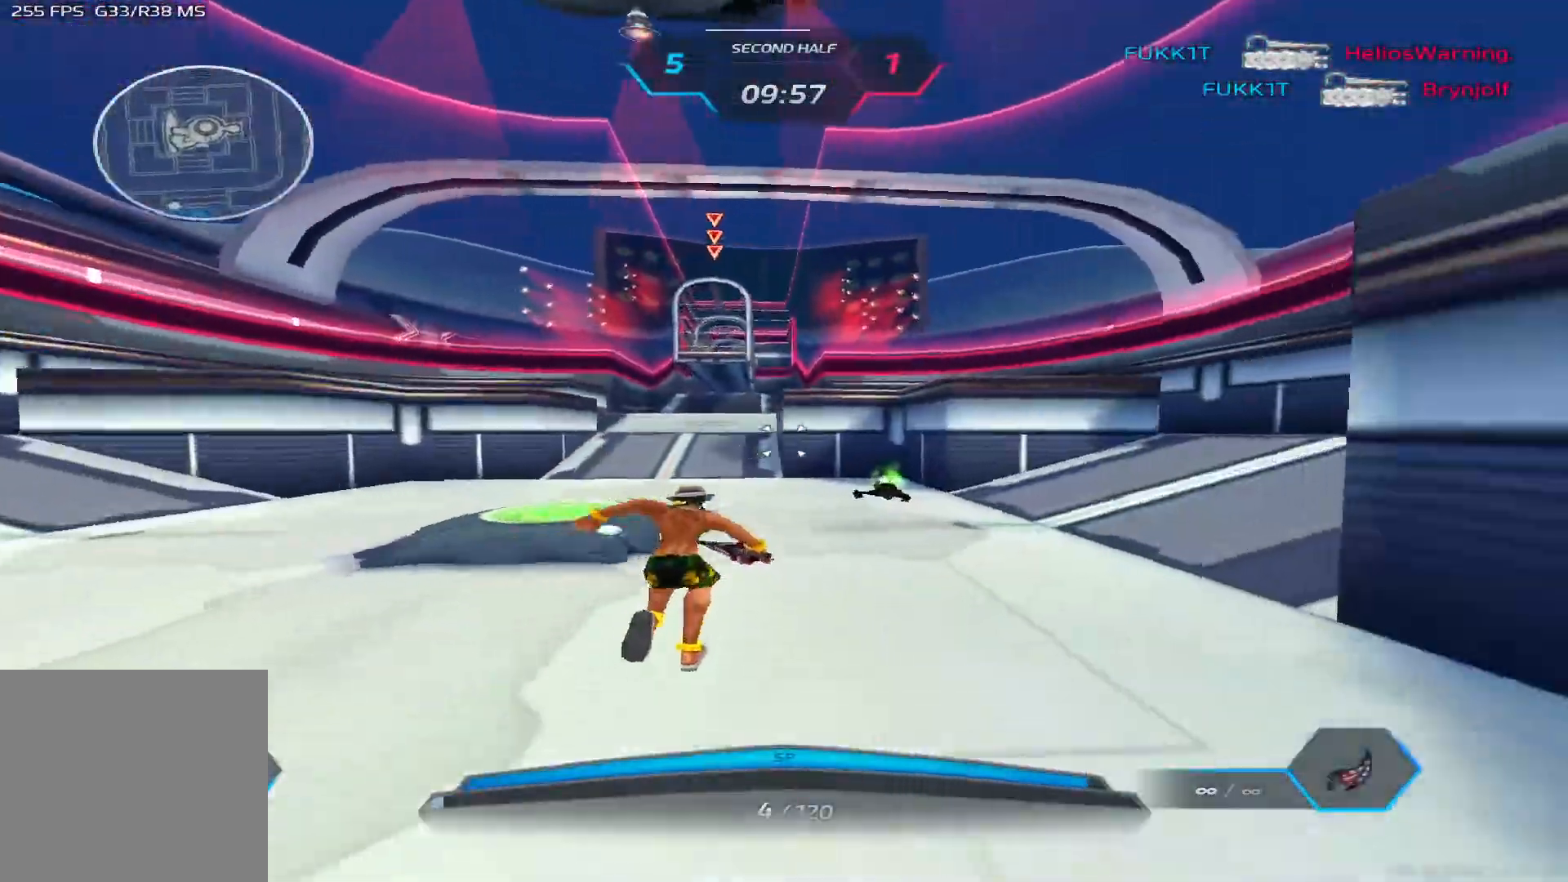
{"keys": ["w"], "events": []}
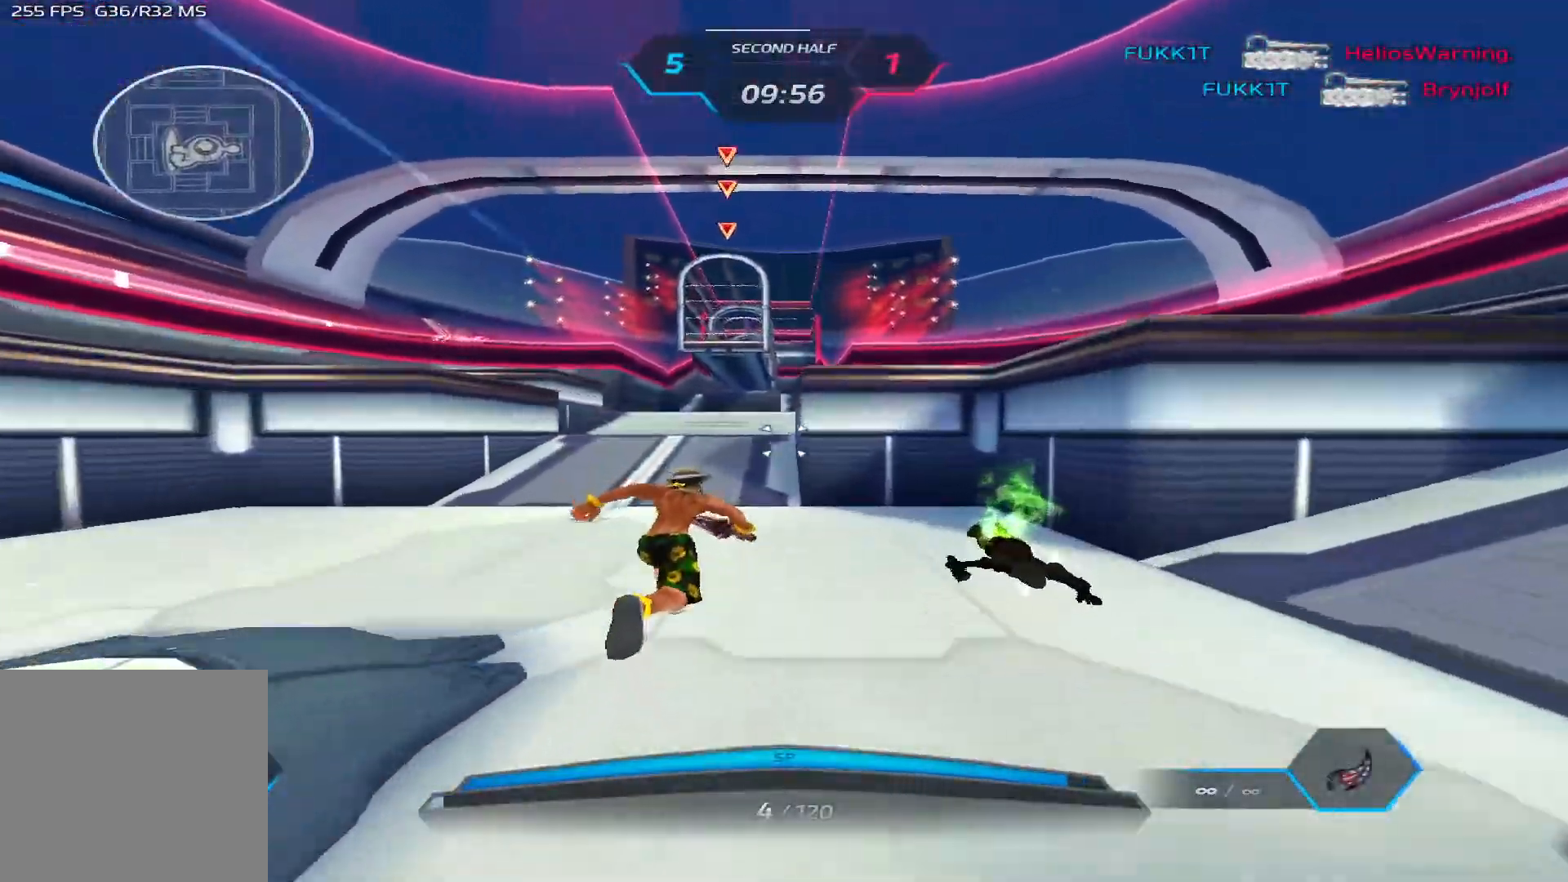
{"keys": ["w"], "events": []}
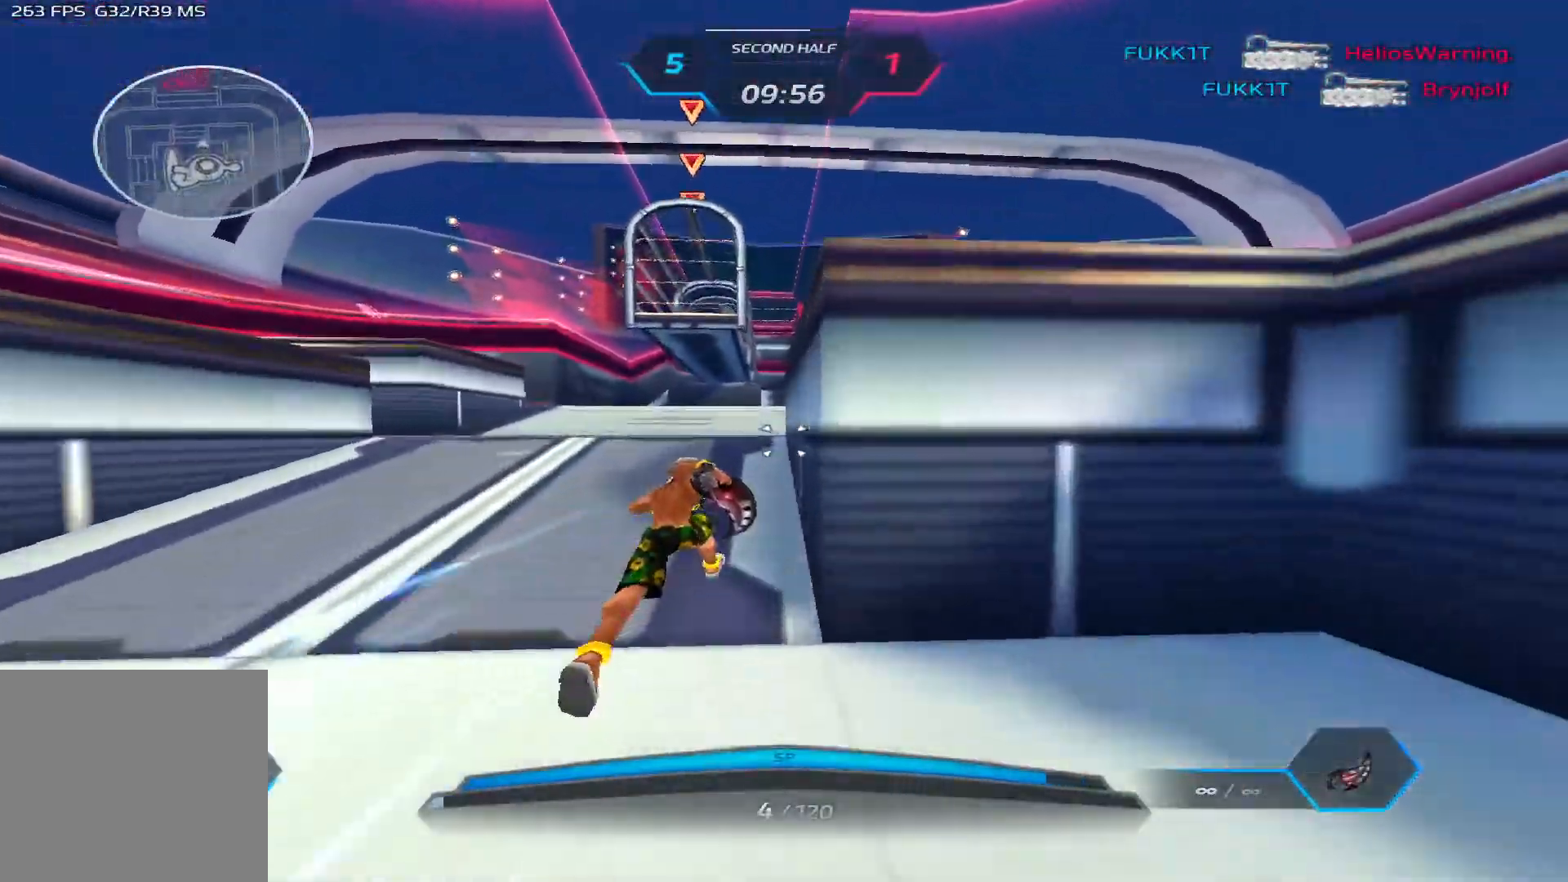
{"keys": ["w"], "events": []}
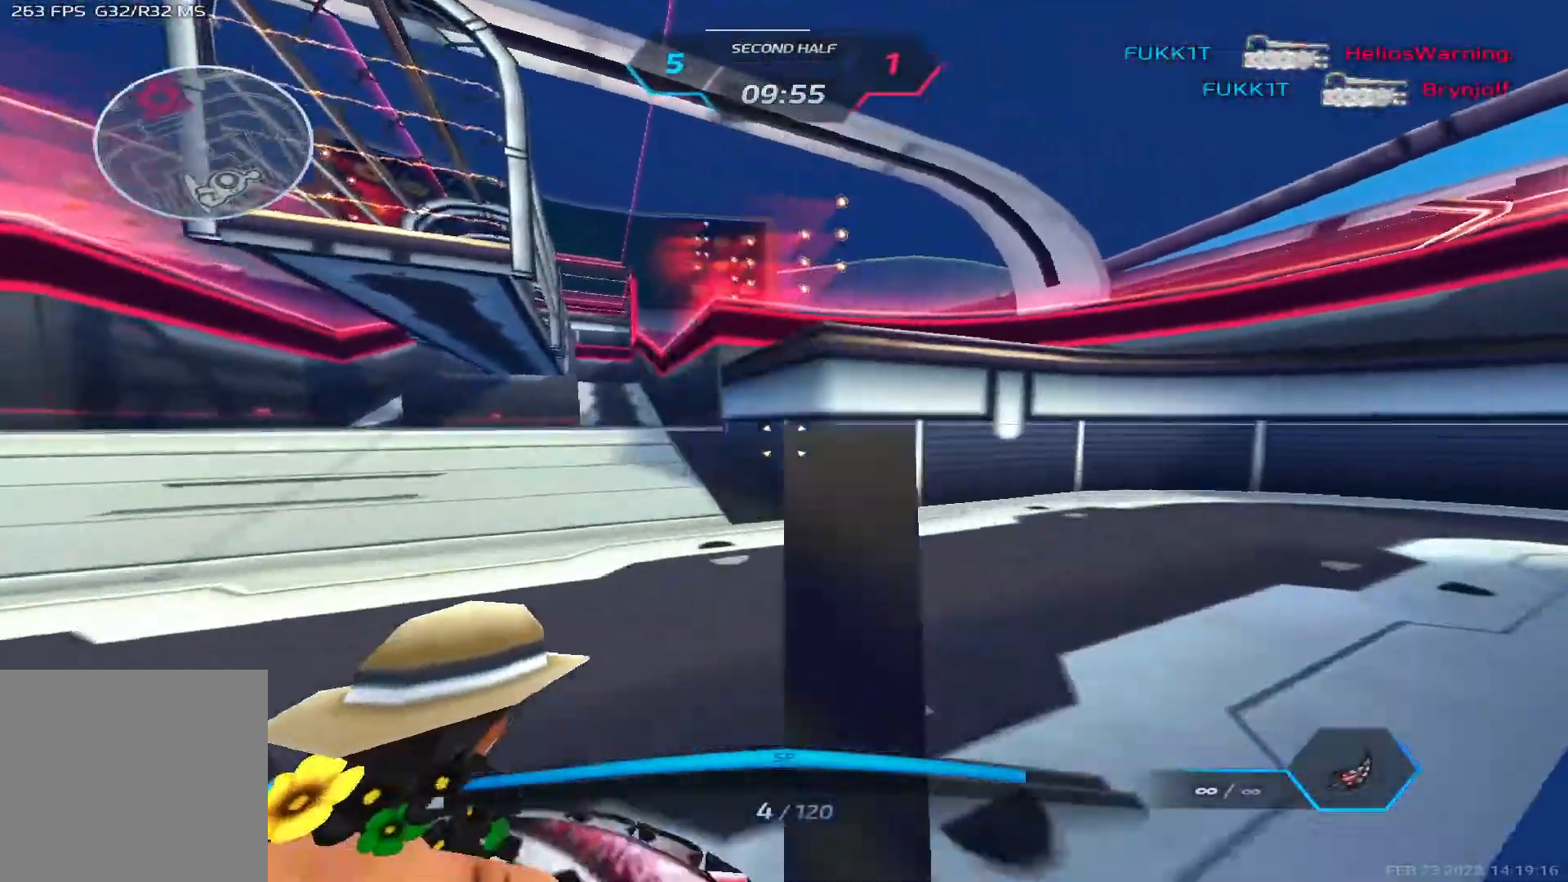
{"keys": ["space", "w"], "events": [[500, "space", "down"]]}
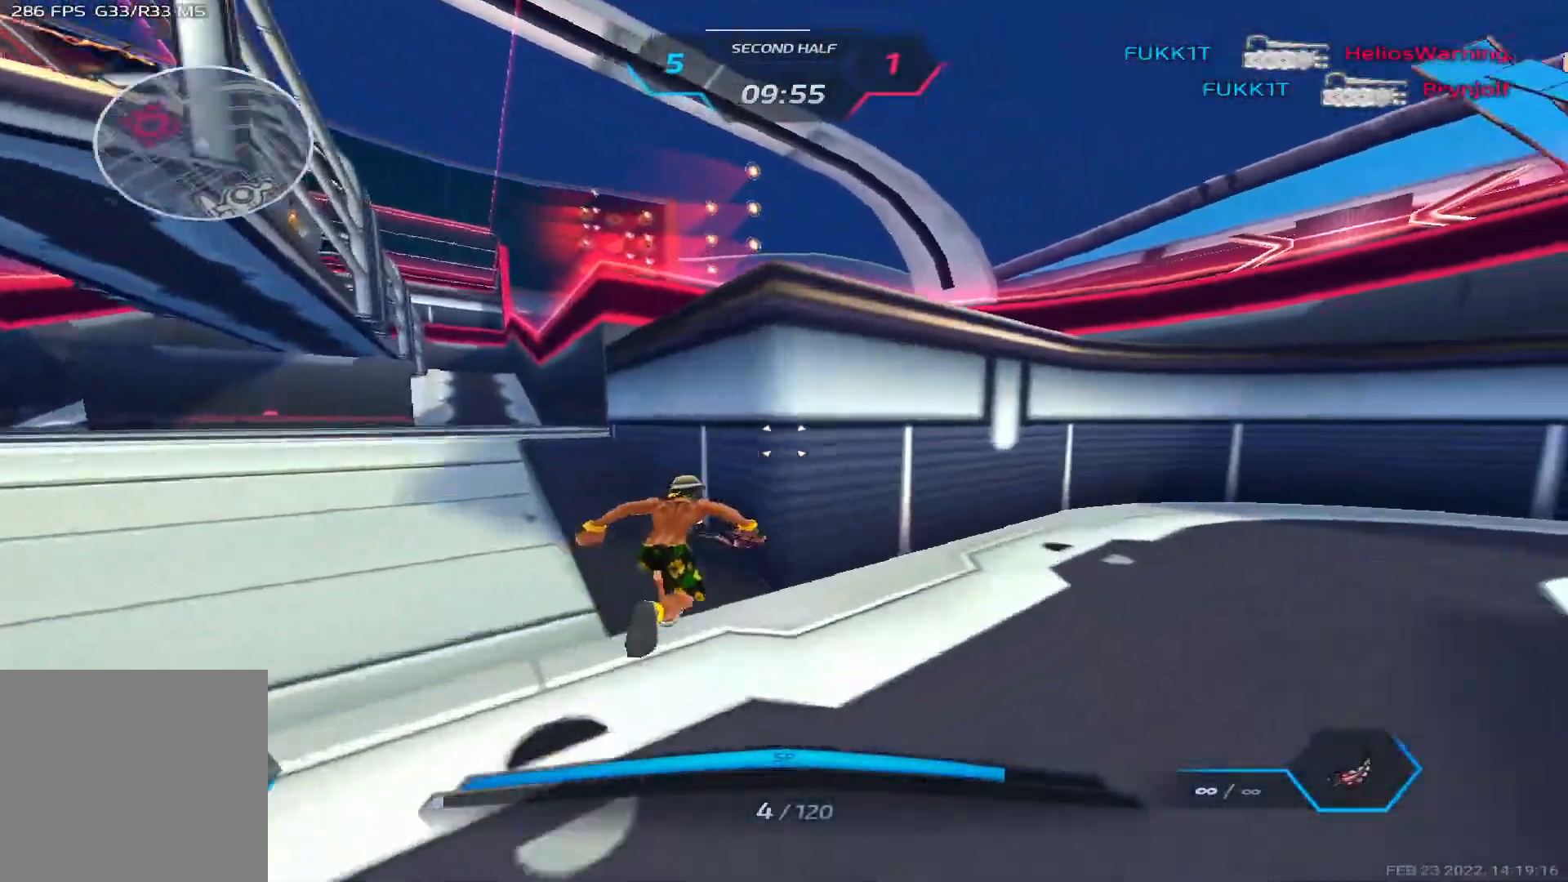
{"keys": ["d", "w"], "events": [[67, "space", "up"], [117, "space", "down"], [350, "space", "up"], [433, "d", "down"]]}
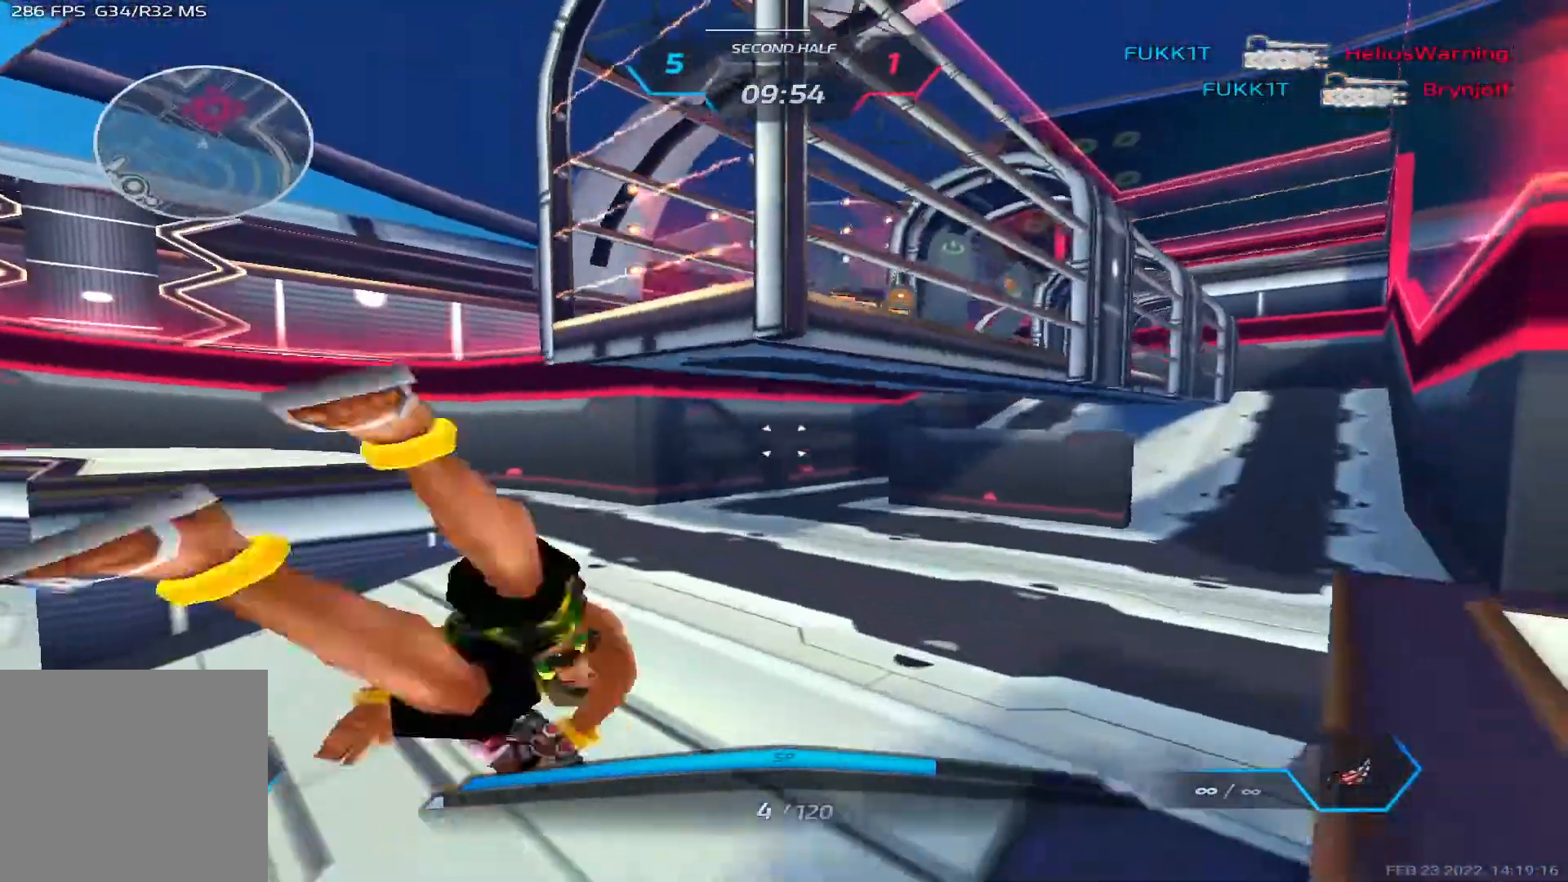
{"keys": ["d", "w"], "events": [[33, "d", "up"], [250, "d", "down"]]}
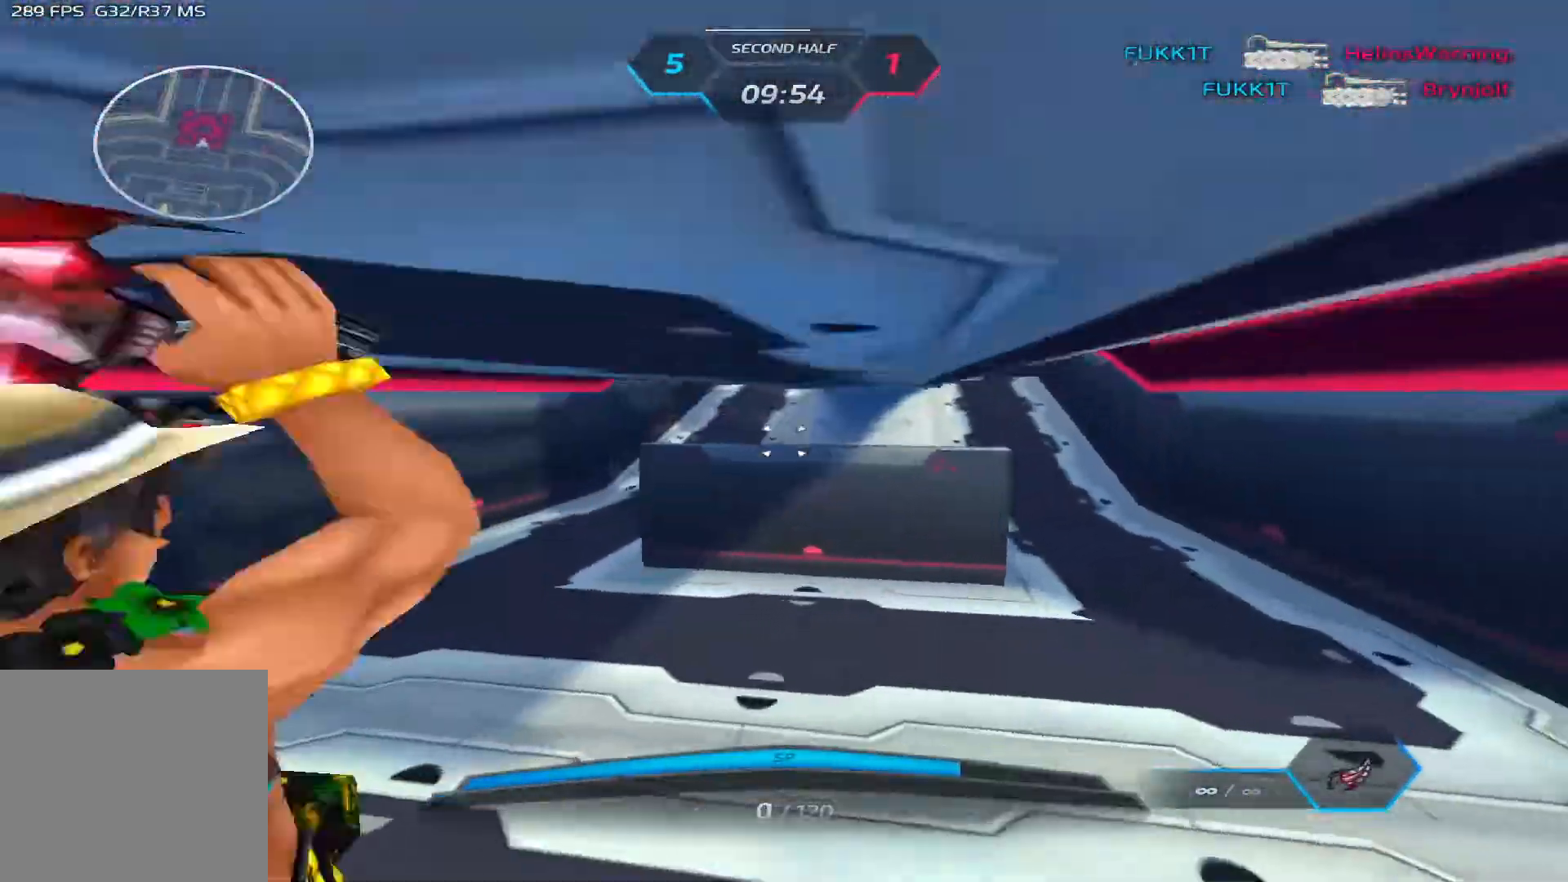
{"keys": [], "events": [[133, "w", "up"], [183, "d", "up"]]}
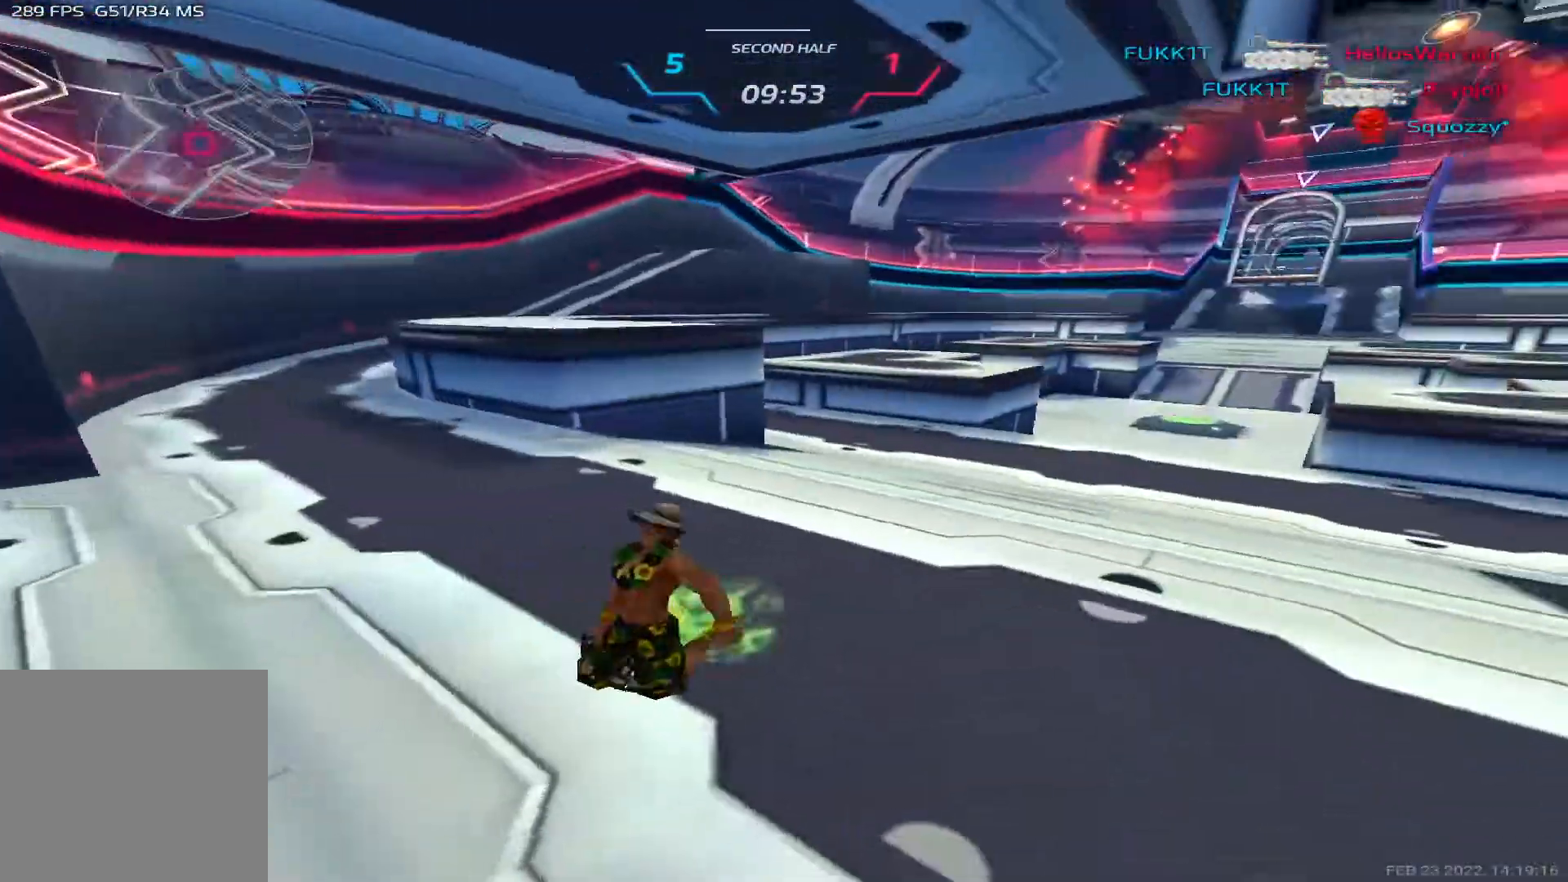
{"keys": [], "events": []}
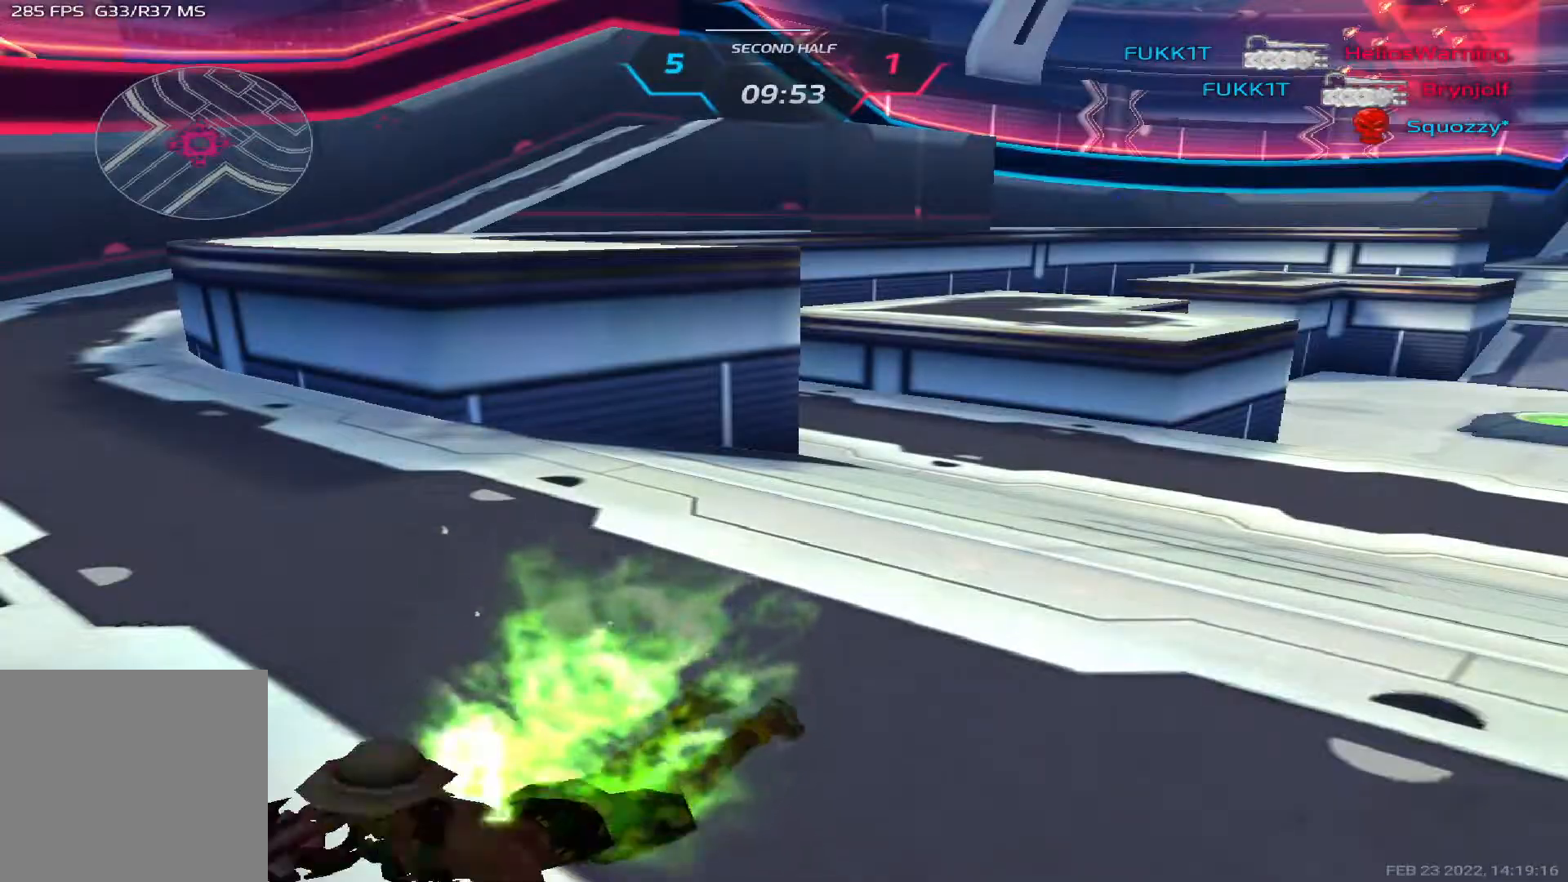
{"keys": [], "events": []}
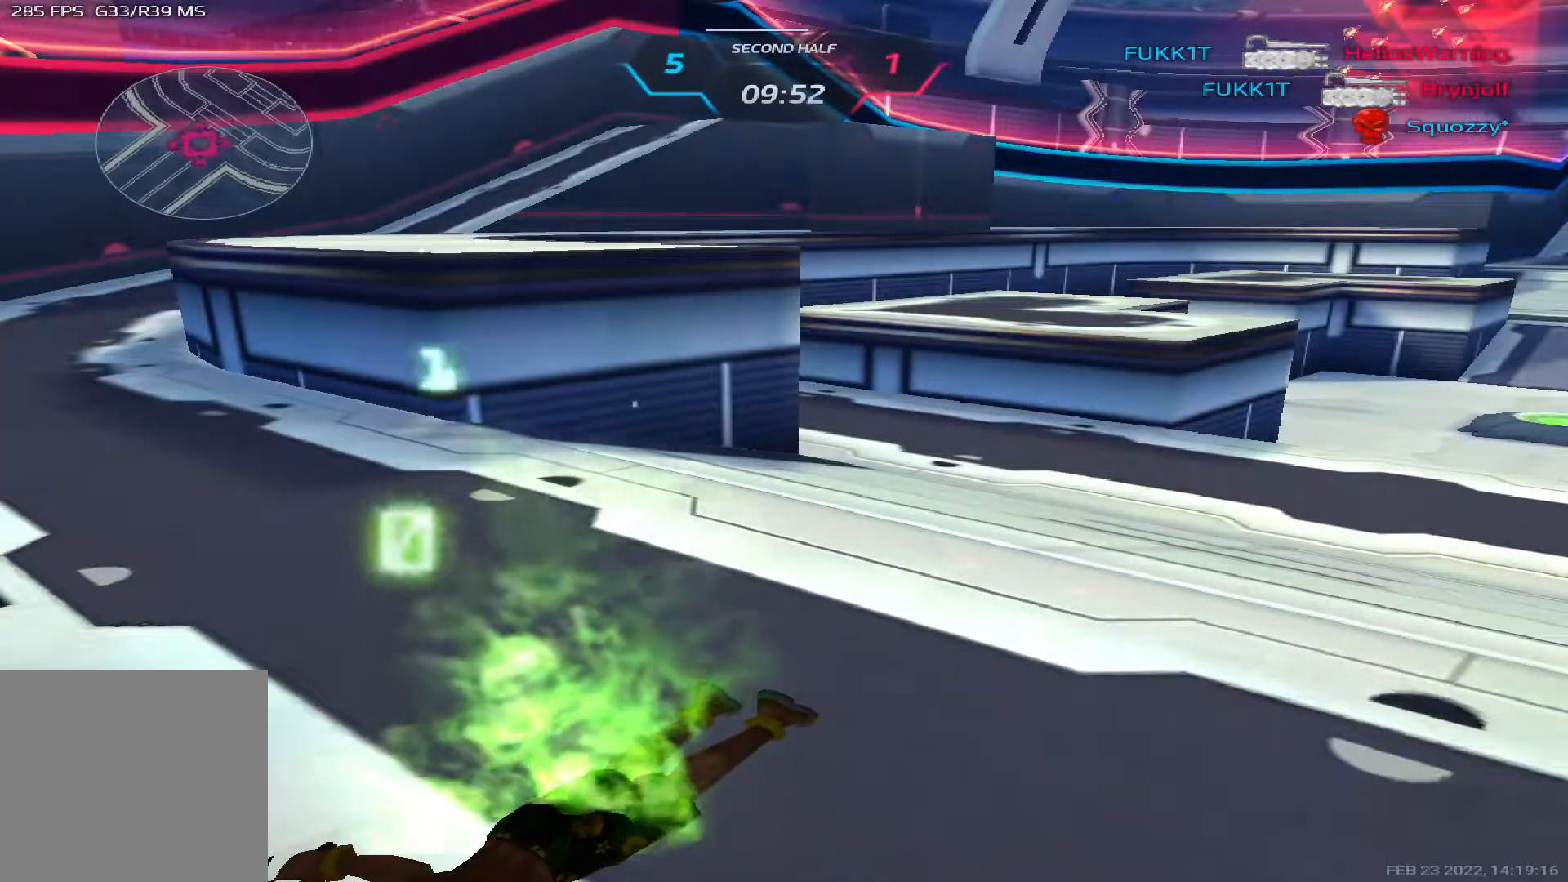
{"keys": [], "events": []}
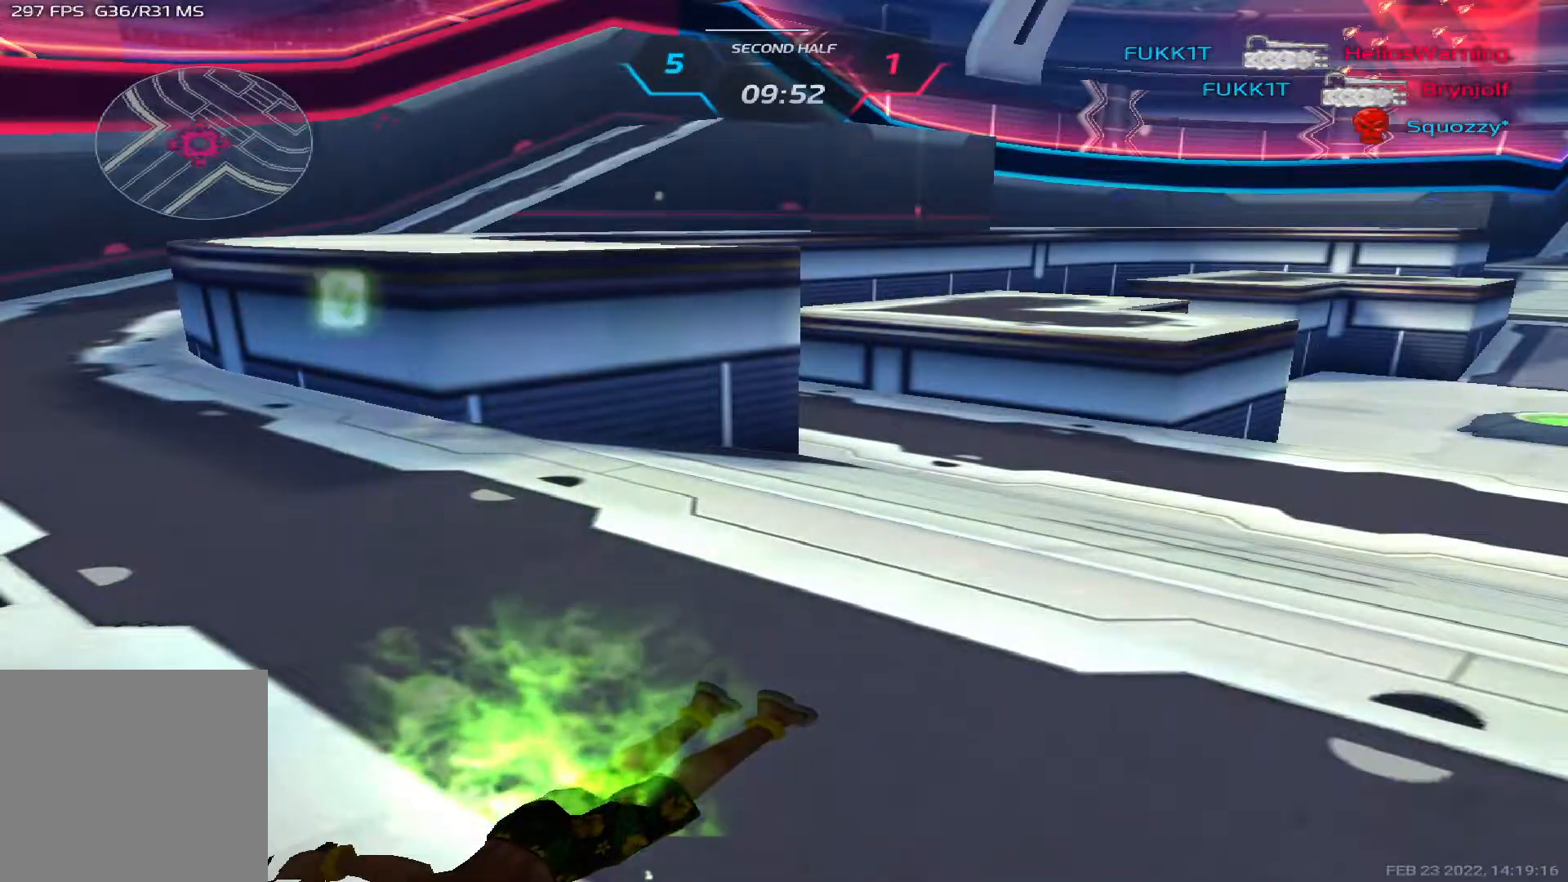
{"keys": [], "events": []}
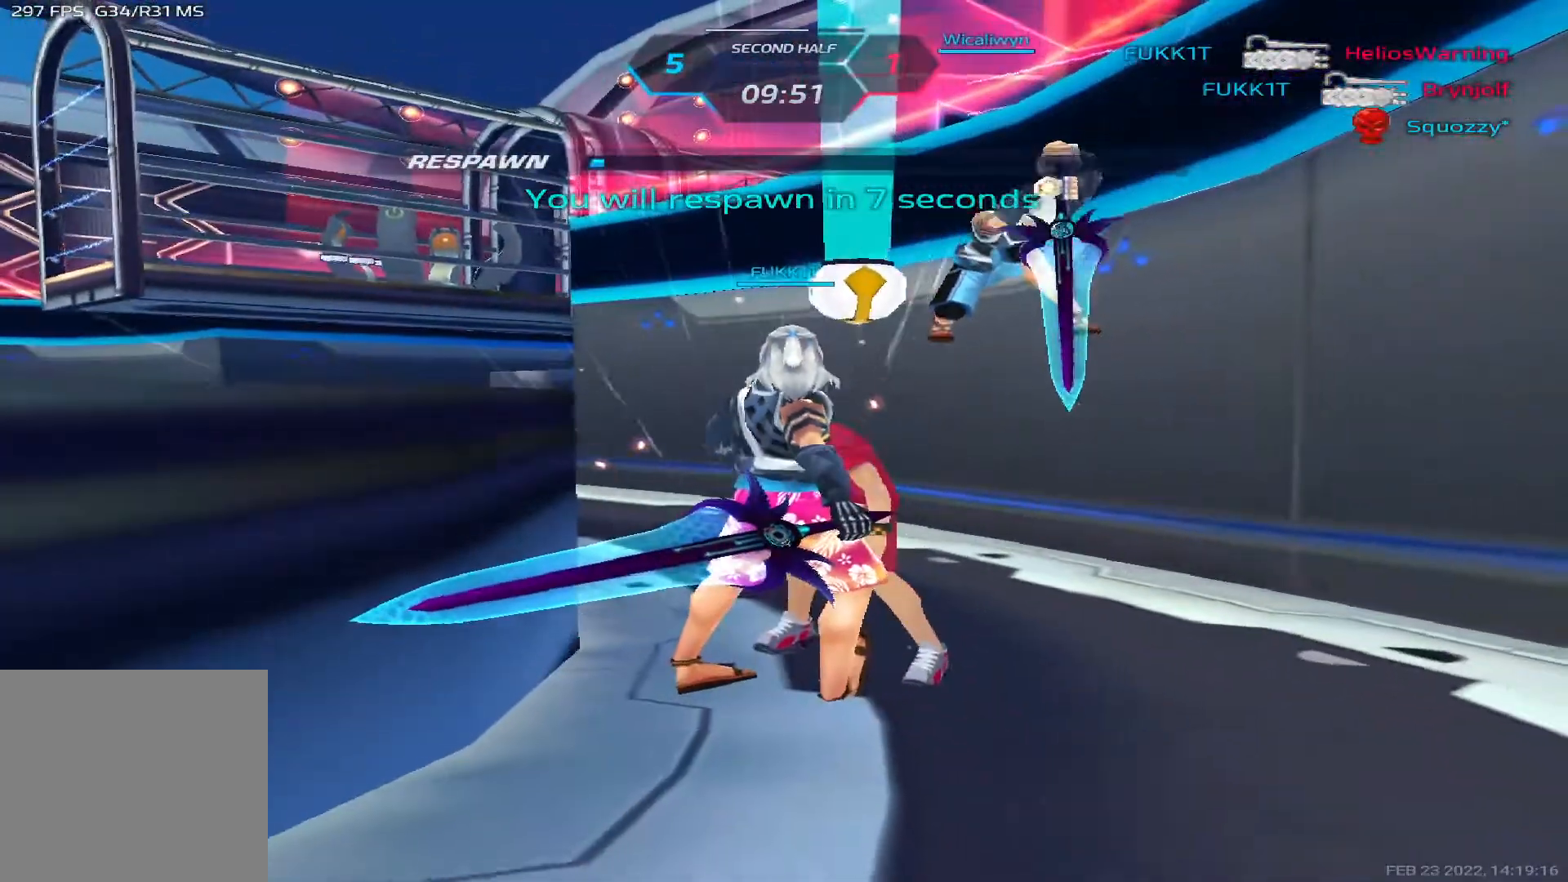
{"keys": [], "events": []}